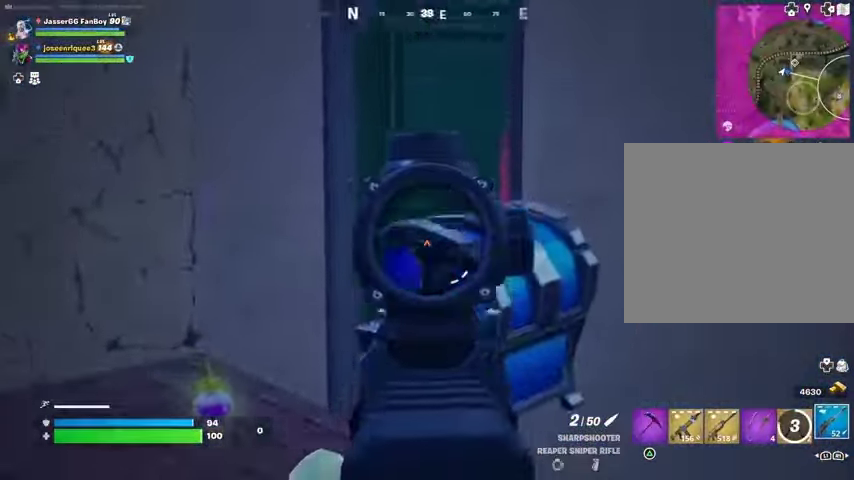
Gameplay with a controller (PlayStation layout); each line is a JSON object with the inputs held at the frame after it. "events" lists button and stick changes between this image and that frame as [ms after this image, input, new state], when the widget could be followed in between.
{"buttons": ["L3"], "left_stick": "up-left", "right_stick": "down", "events": [[67, "left_stick", "up-right"], [167, "left_stick", "up"], [167, "right_stick", "center"], [433, "L2", "up"], [500, "L3", "down"], [500, "left_stick", "up-left"], [500, "right_stick", "down"]]}
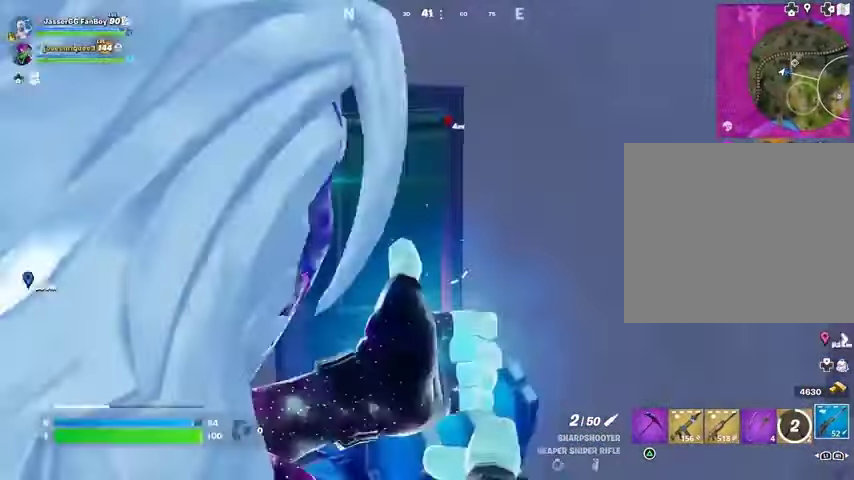
{"buttons": ["R1"], "left_stick": "up-left", "right_stick": "center", "events": [[100, "L3", "up"], [133, "right_stick", "center"], [300, "right_stick", "right"], [400, "right_stick", "center"], [467, "R1", "down"]]}
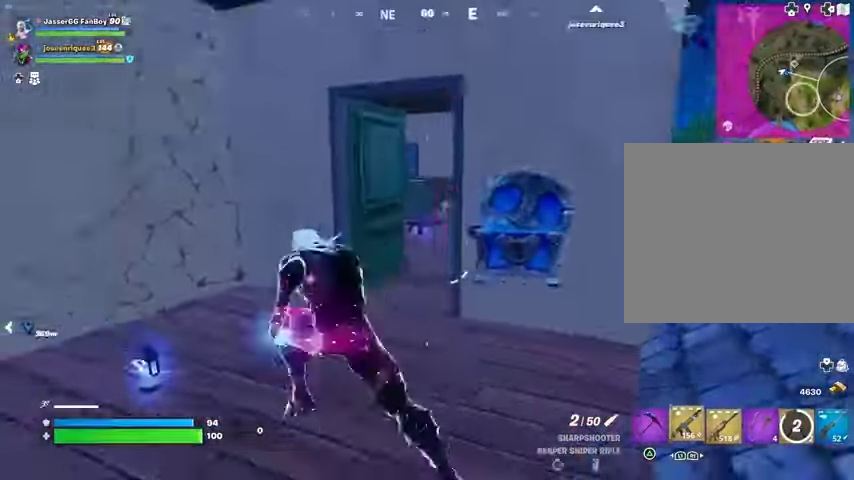
{"buttons": [], "left_stick": "down", "right_stick": "right", "events": [[33, "right_stick", "right"], [67, "R1", "up"], [267, "right_stick", "center"], [400, "left_stick", "down-left"], [467, "right_stick", "right"], [500, "left_stick", "down"]]}
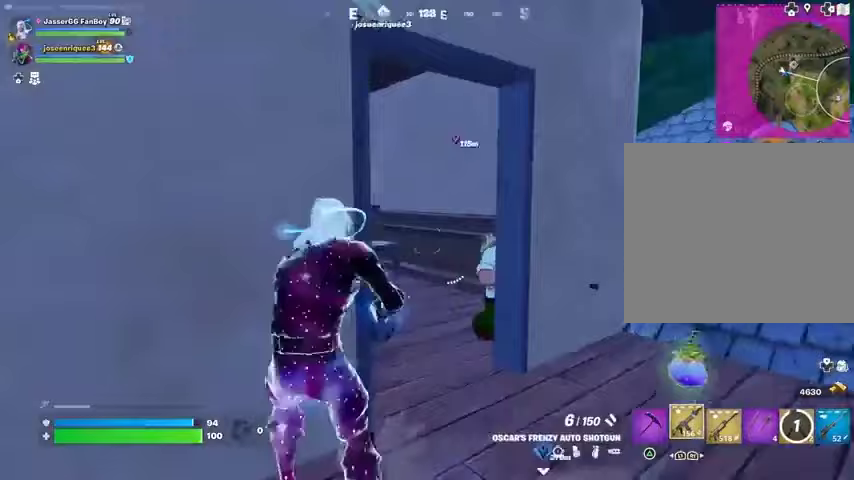
{"buttons": [], "left_stick": "right", "right_stick": "left", "events": [[67, "right_stick", "center"], [233, "L2", "down"], [233, "left_stick", "right"], [267, "right_stick", "down-right"], [333, "R2", "down"], [367, "L2", "up"], [400, "R2", "up"], [467, "right_stick", "left"]]}
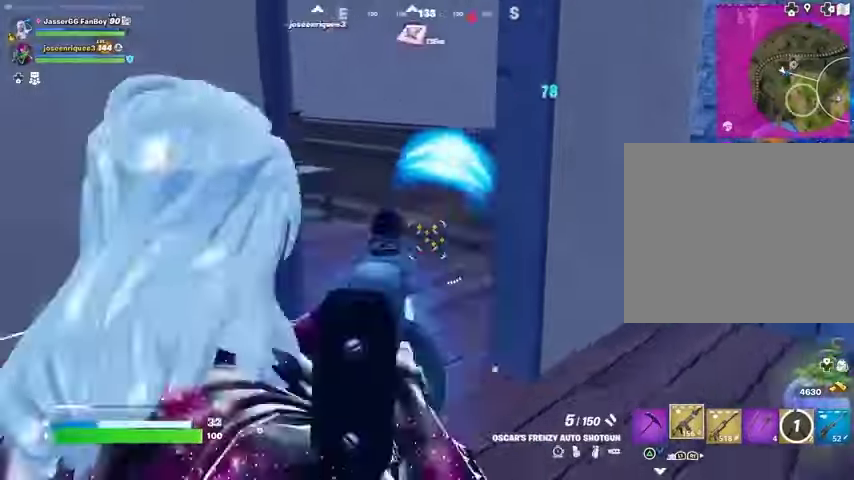
{"buttons": [], "left_stick": "up-right", "right_stick": "right", "events": [[67, "right_stick", "center"], [267, "R2", "down"], [267, "left_stick", "up-right"], [300, "L3", "down"], [300, "right_stick", "right"], [333, "R2", "up"], [367, "L3", "up"]]}
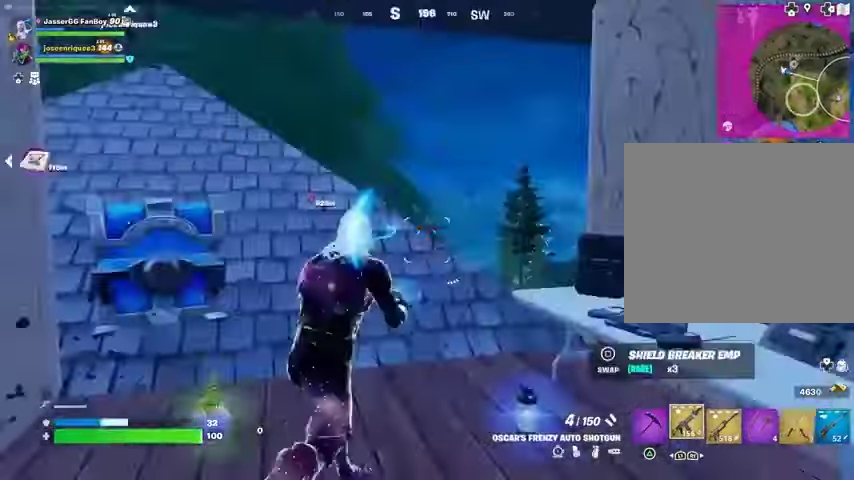
{"buttons": ["L1"], "left_stick": "up", "right_stick": "up", "events": [[33, "left_stick", "up"], [67, "right_stick", "up-left"], [133, "R1", "down"], [133, "right_stick", "left"], [233, "R1", "up"], [233, "right_stick", "center"], [400, "right_stick", "left"], [500, "L1", "down"], [500, "right_stick", "up"]]}
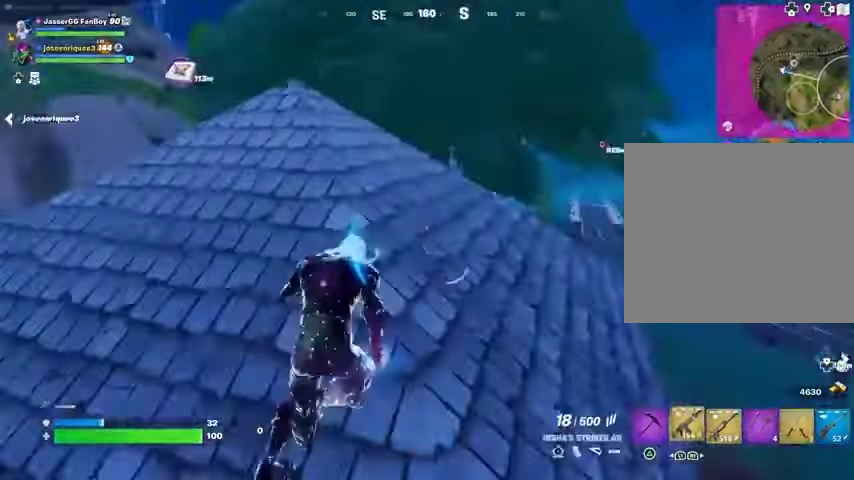
{"buttons": ["SQUARE"], "left_stick": "up", "right_stick": "center", "events": [[33, "right_stick", "center"], [67, "CROSS", "down"], [67, "L1", "up"], [100, "left_stick", "up-left"], [133, "CROSS", "up"], [133, "right_stick", "left"], [200, "left_stick", "center"], [367, "left_stick", "up"], [467, "right_stick", "center"], [500, "SQUARE", "down"]]}
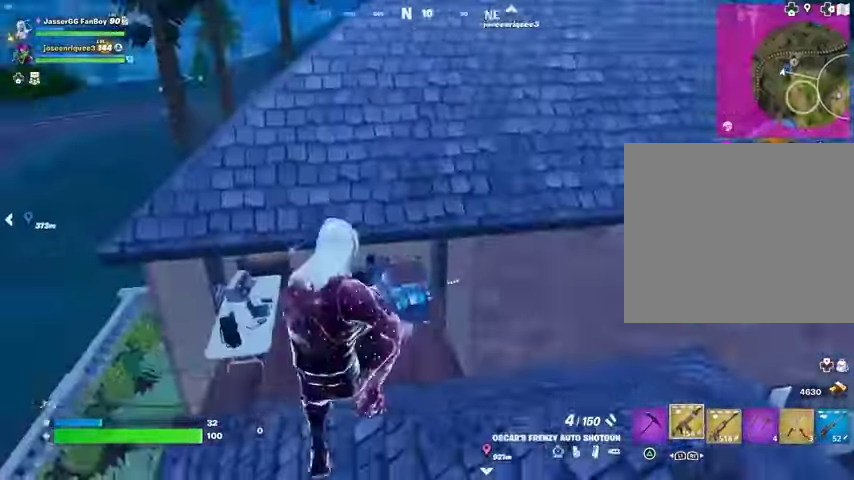
{"buttons": [], "left_stick": "up-right", "right_stick": "center", "events": [[67, "SQUARE", "up"], [233, "left_stick", "up-right"]]}
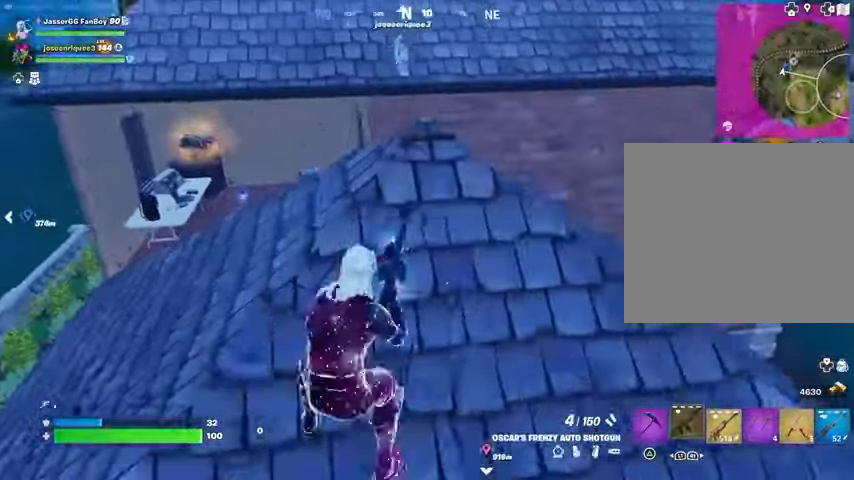
{"buttons": [], "left_stick": "down", "right_stick": "center", "events": [[367, "left_stick", "down-right"], [433, "left_stick", "down"]]}
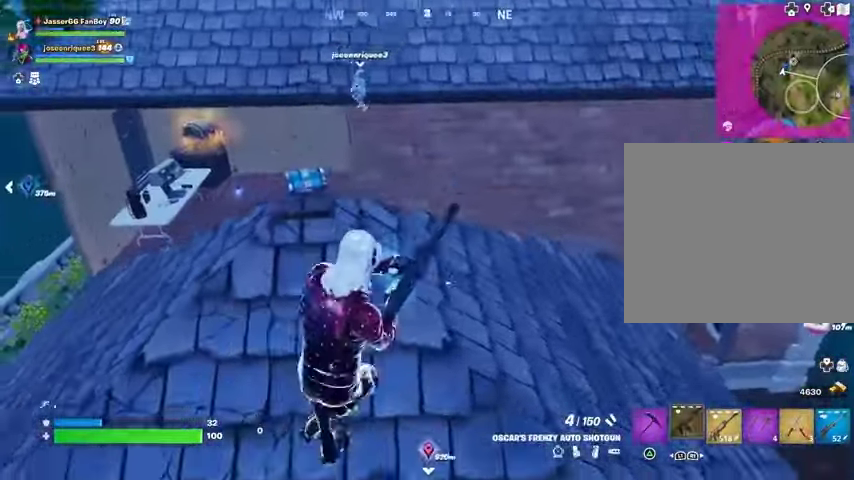
{"buttons": ["CROSS"], "left_stick": "center", "right_stick": "center", "events": [[33, "R3", "down"], [100, "R3", "up"], [100, "left_stick", "center"], [500, "CROSS", "down"]]}
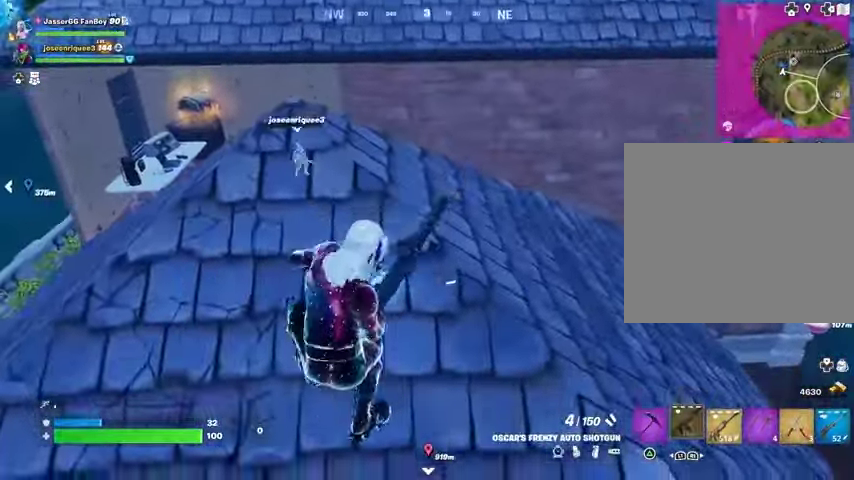
{"buttons": [], "left_stick": "left", "right_stick": "center", "events": [[67, "CROSS", "up"], [133, "CROSS", "down"], [167, "left_stick", "right"], [200, "CROSS", "up"], [300, "left_stick", "left"]]}
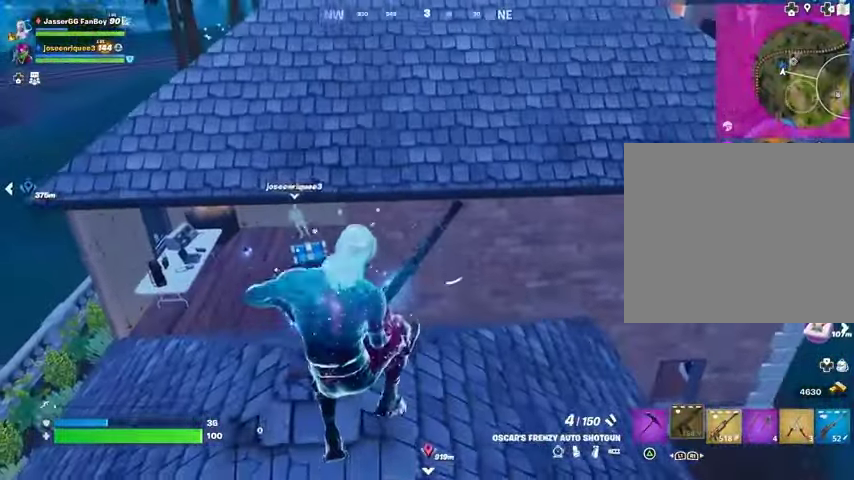
{"buttons": ["R3"], "left_stick": "center", "right_stick": "center", "events": [[33, "left_stick", "center"], [500, "R3", "down"]]}
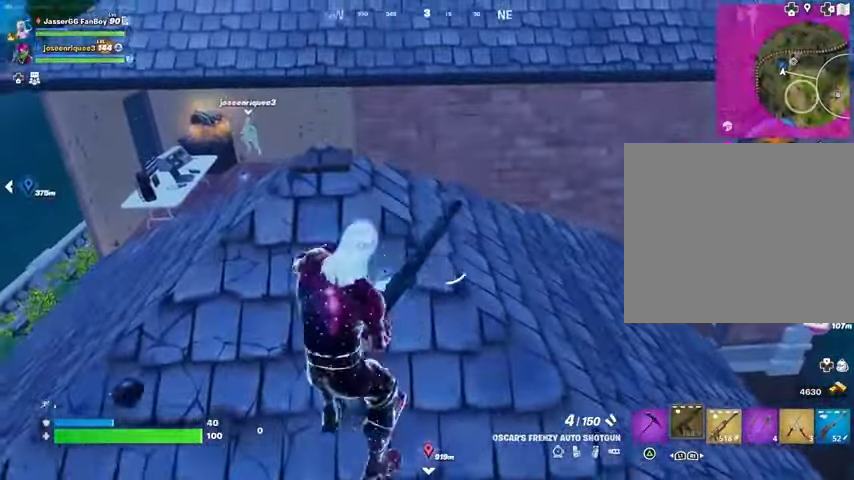
{"buttons": [], "left_stick": "center", "right_stick": "center", "events": [[100, "R3", "up"]]}
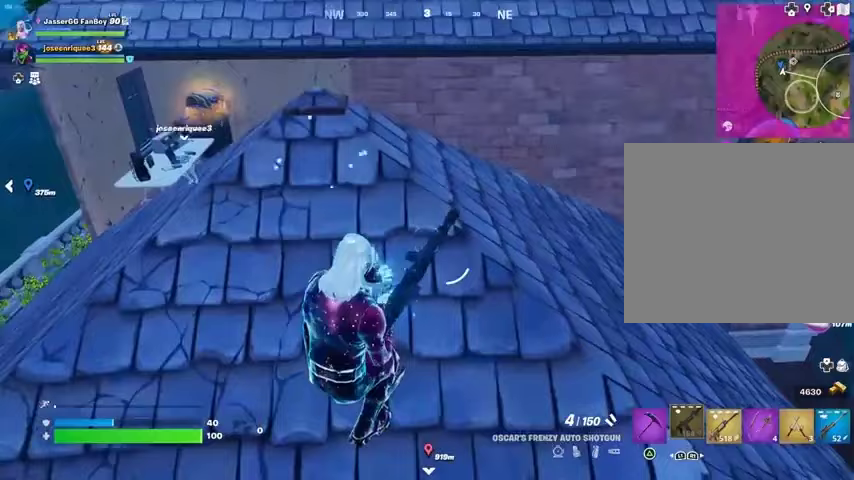
{"buttons": [], "left_stick": "center", "right_stick": "center", "events": [[267, "R3", "down"], [333, "R3", "up"]]}
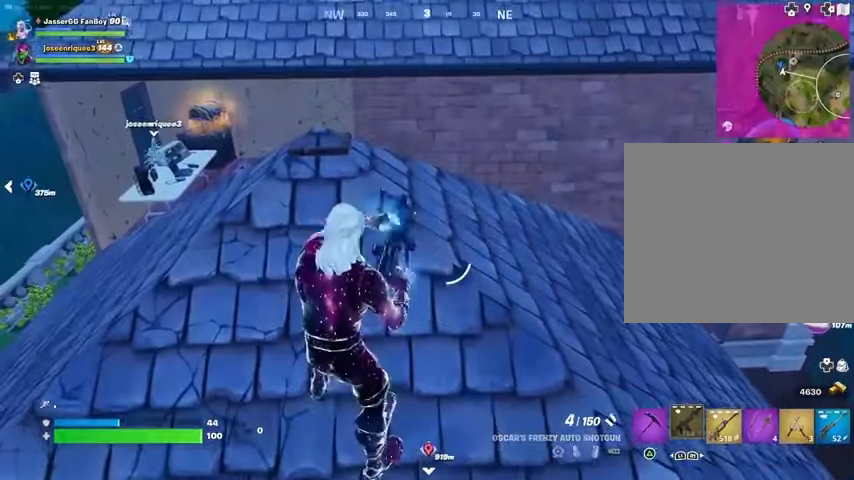
{"buttons": [], "left_stick": "center", "right_stick": "center", "events": []}
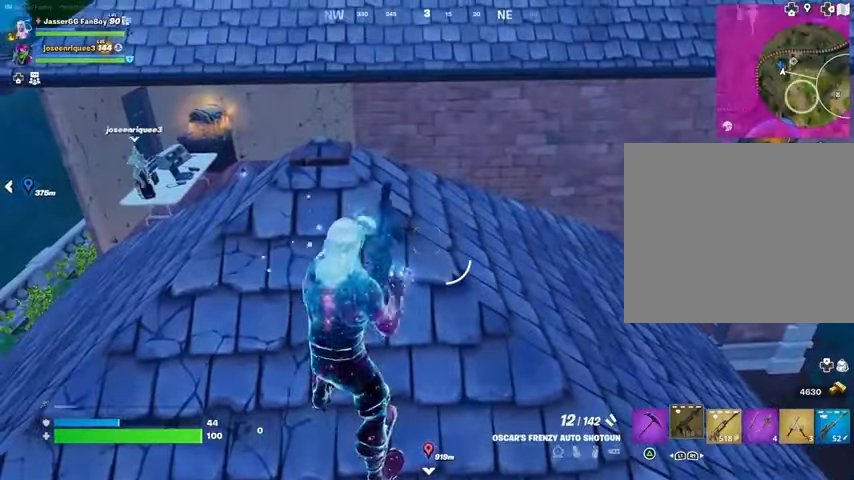
{"buttons": [], "left_stick": "up", "right_stick": "center", "events": [[367, "R1", "down"], [367, "left_stick", "up"], [500, "R1", "up"]]}
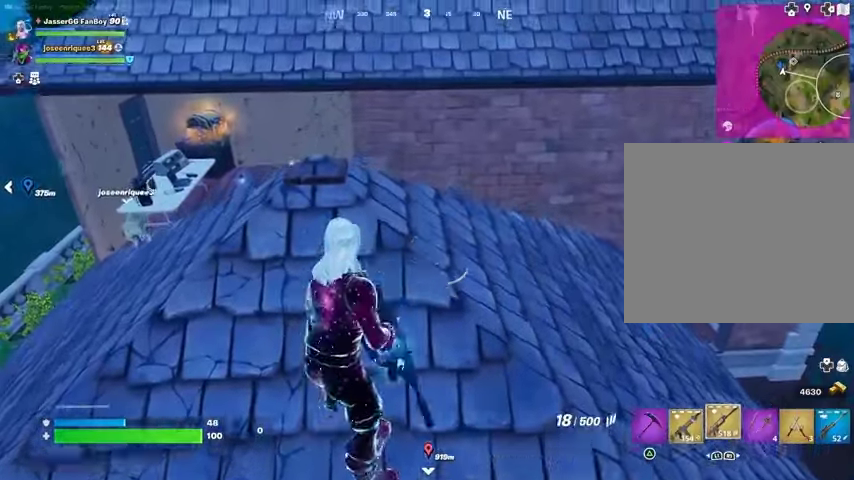
{"buttons": [], "left_stick": "up", "right_stick": "center", "events": [[167, "SQUARE", "down"], [233, "SQUARE", "up"], [300, "SQUARE", "down"], [367, "SQUARE", "up"]]}
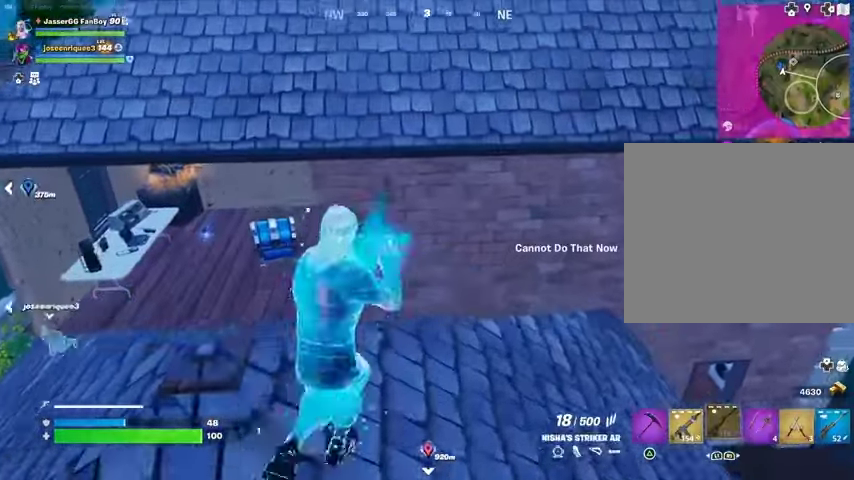
{"buttons": [], "left_stick": "up-right", "right_stick": "right", "events": [[367, "left_stick", "up-right"], [467, "right_stick", "right"]]}
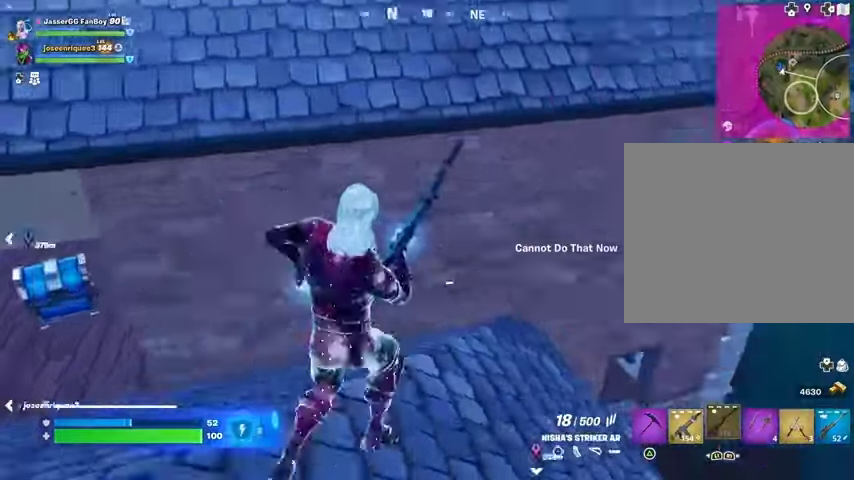
{"buttons": [], "left_stick": "right", "right_stick": "center", "events": [[67, "right_stick", "center"], [333, "right_stick", "left"], [433, "left_stick", "right"], [467, "right_stick", "center"]]}
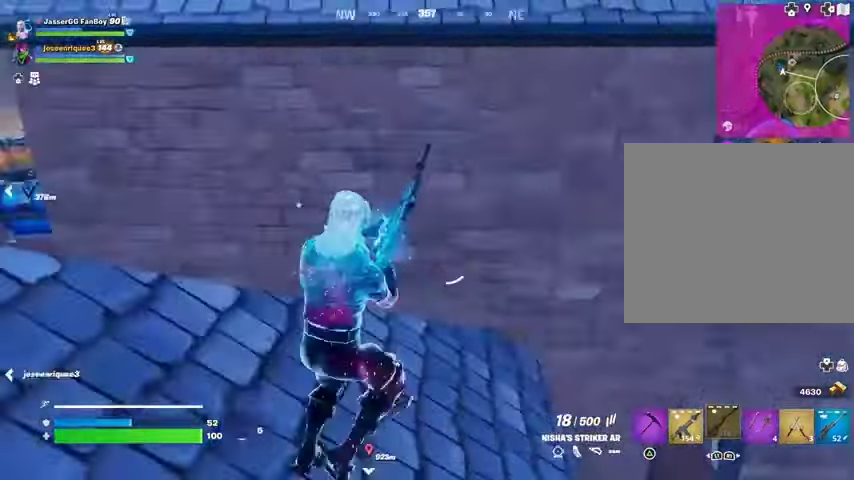
{"buttons": [], "left_stick": "up-left", "right_stick": "center", "events": [[133, "left_stick", "down-right"], [167, "right_stick", "up-left"], [267, "right_stick", "left"], [367, "left_stick", "left"], [400, "right_stick", "center"], [500, "left_stick", "up-left"]]}
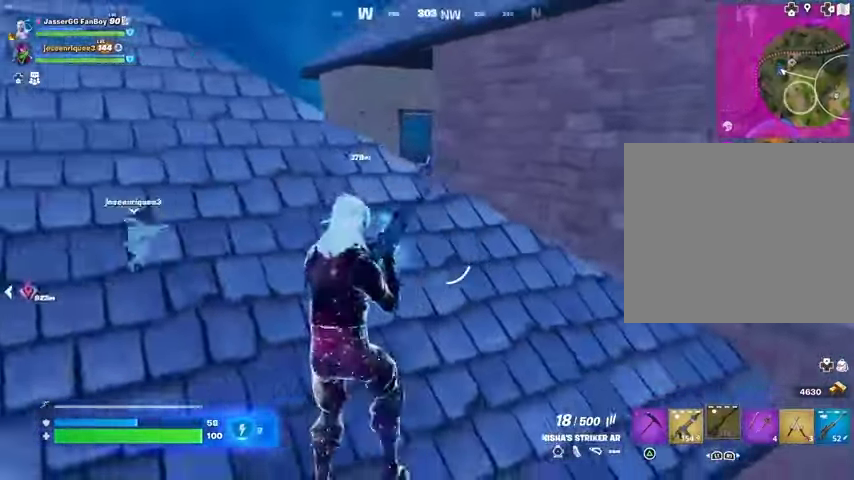
{"buttons": [], "left_stick": "up", "right_stick": "center", "events": [[367, "left_stick", "up"]]}
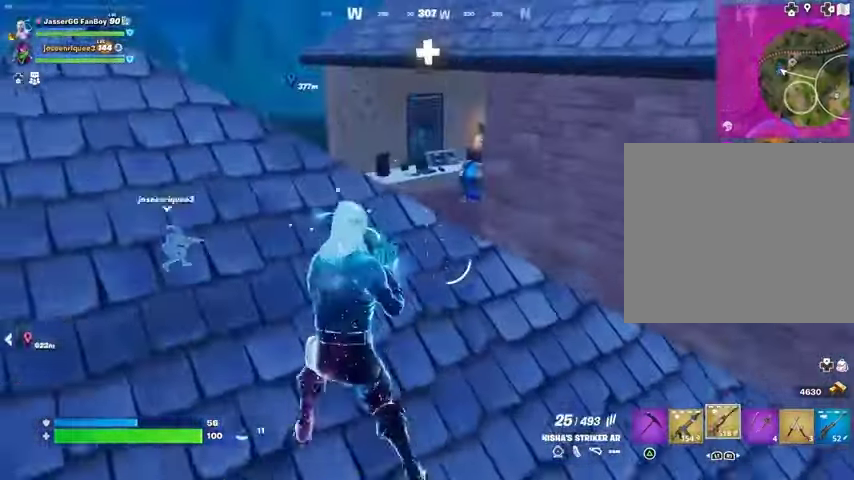
{"buttons": [], "left_stick": "up-right", "right_stick": "center", "events": [[300, "L1", "down"], [400, "L1", "up"], [400, "left_stick", "up-right"]]}
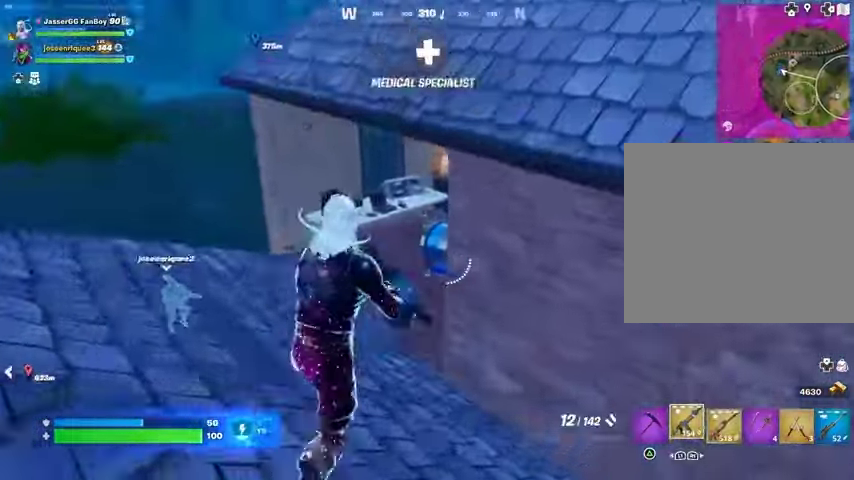
{"buttons": [], "left_stick": "down-right", "right_stick": "center", "events": [[67, "right_stick", "right"], [133, "right_stick", "center"], [200, "TRIANGLE", "down"], [200, "left_stick", "down-right"], [267, "TRIANGLE", "up"], [400, "right_stick", "right"], [500, "right_stick", "center"]]}
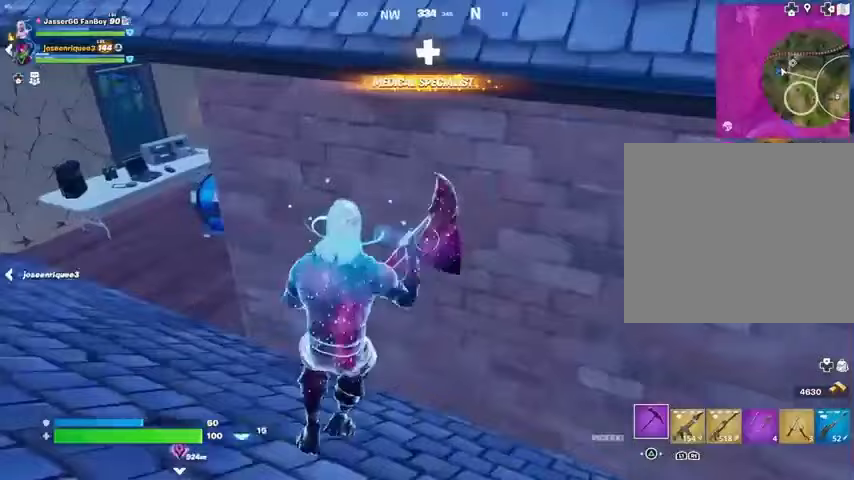
{"buttons": ["R2"], "left_stick": "up", "right_stick": "center", "events": [[33, "R2", "down"], [233, "right_stick", "left"], [333, "right_stick", "center"], [467, "left_stick", "up"]]}
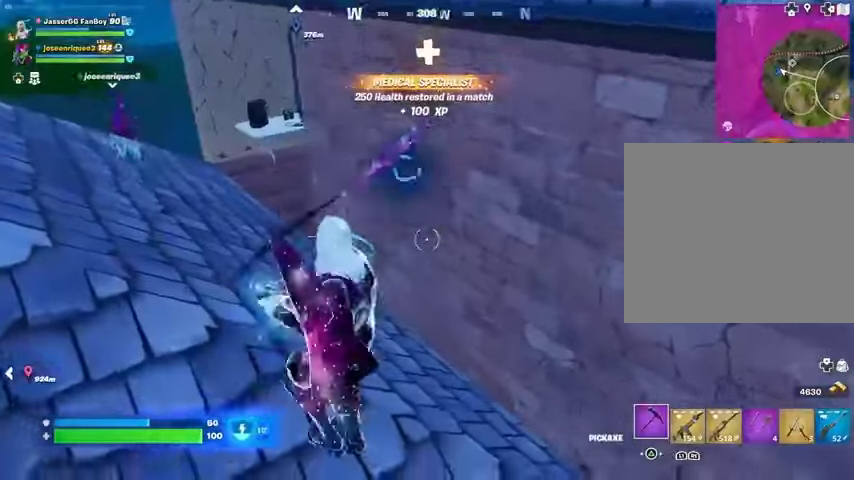
{"buttons": ["R2"], "left_stick": "center", "right_stick": "center", "events": [[167, "right_stick", "up"], [233, "left_stick", "left"], [267, "right_stick", "center"], [333, "left_stick", "down"], [467, "left_stick", "center"]]}
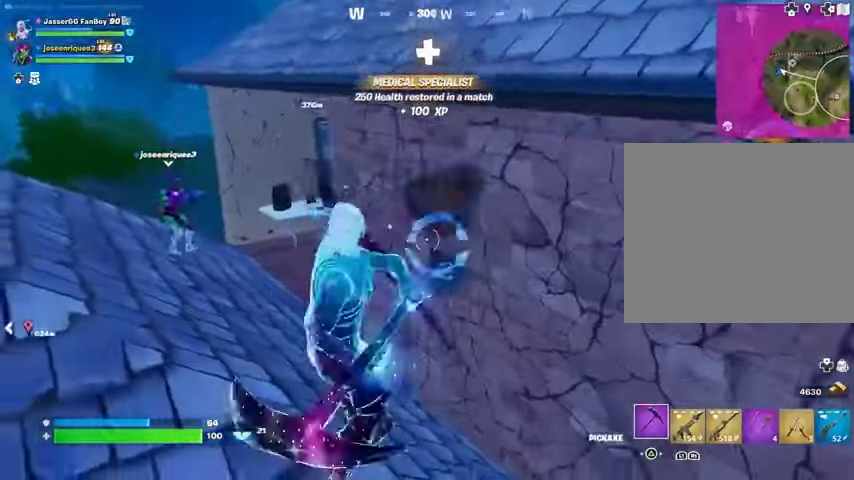
{"buttons": ["R2"], "left_stick": "left", "right_stick": "center", "events": [[33, "left_stick", "up"], [333, "left_stick", "down"], [500, "left_stick", "left"]]}
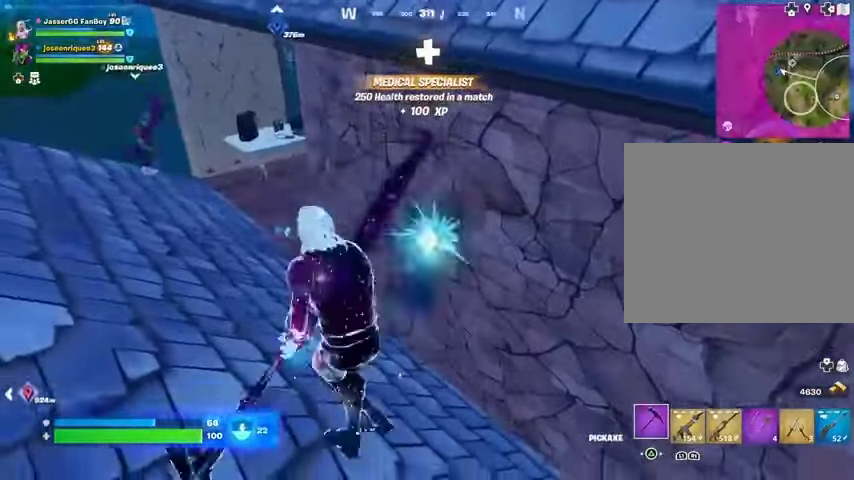
{"buttons": ["R2"], "left_stick": "down", "right_stick": "center", "events": [[67, "left_stick", "up"], [167, "left_stick", "right"], [267, "left_stick", "down"]]}
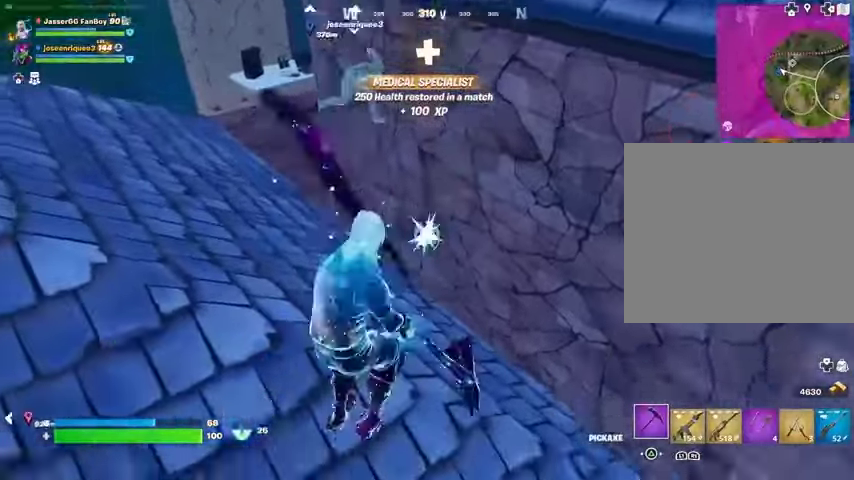
{"buttons": [], "left_stick": "down-left", "right_stick": "right", "events": [[100, "left_stick", "up"], [300, "left_stick", "down"], [367, "left_stick", "down-left"], [467, "R2", "up"], [467, "right_stick", "right"]]}
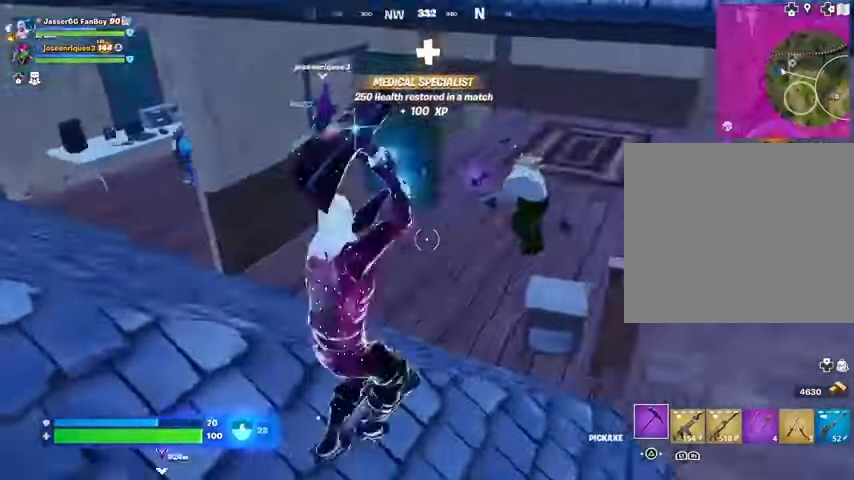
{"buttons": ["L2", "R2"], "left_stick": "down-right", "right_stick": "center", "events": [[33, "R1", "down"], [67, "right_stick", "center"], [100, "R1", "up"], [167, "left_stick", "left"], [333, "right_stick", "up-right"], [367, "L2", "down"], [433, "R2", "down"], [433, "left_stick", "down-right"], [433, "right_stick", "center"]]}
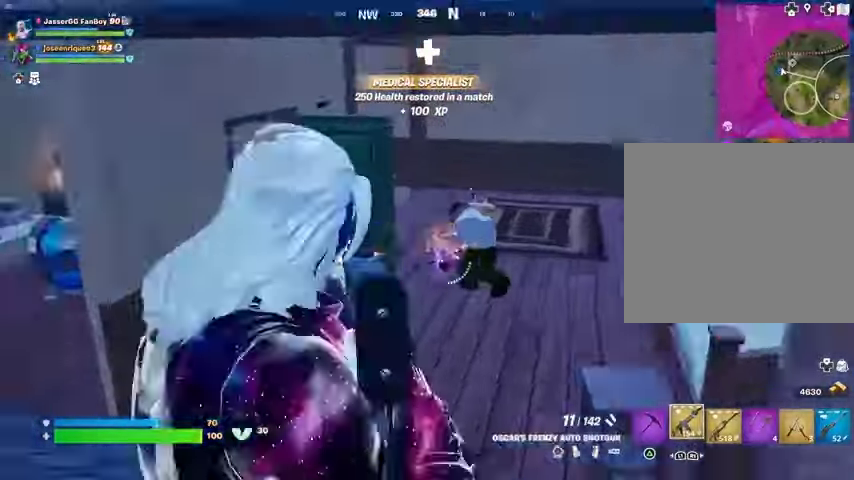
{"buttons": [], "left_stick": "down-right", "right_stick": "center", "events": [[33, "L2", "up"], [33, "R2", "up"], [200, "L2", "down"], [233, "right_stick", "up"], [300, "R2", "down"], [367, "L2", "up"], [367, "R2", "up"], [367, "right_stick", "center"]]}
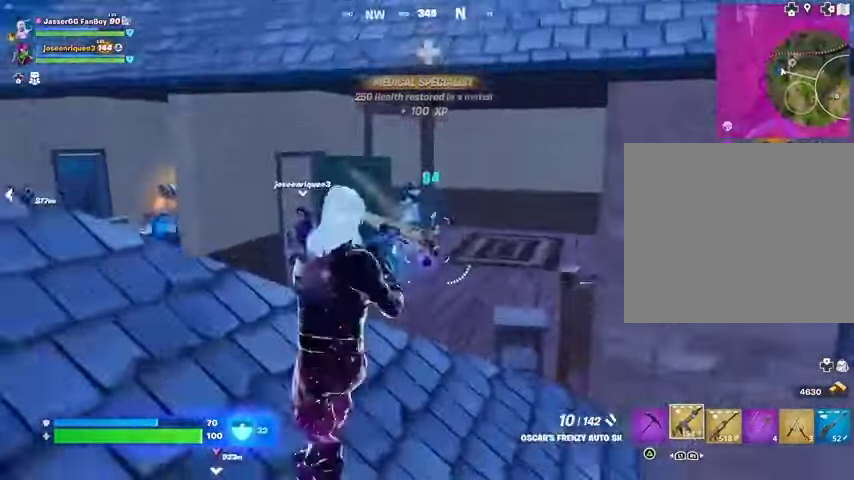
{"buttons": [], "left_stick": "down", "right_stick": "center", "events": [[33, "right_stick", "up-left"], [167, "L2", "down"], [200, "R2", "down"], [233, "right_stick", "center"], [300, "L2", "up"], [300, "R2", "up"], [367, "left_stick", "down"]]}